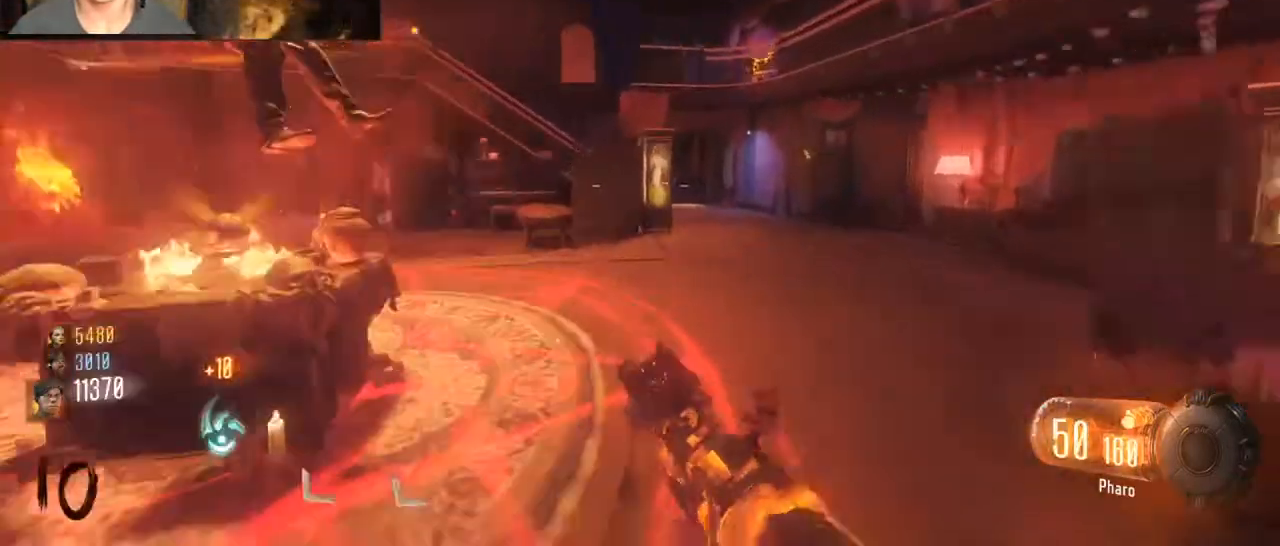
Gameplay with keyboard and mouse; each line is a JSON object with the keys and mouse buttons held at the frame after it. "events" lists presses ("down") and releases ("up") of "1", "2", "3", "4", "5", "a", "alt", "c", "caps_lock", "ctrl", "d", "e", "f", "g", "q", "r", "s", "shift", "space", "t", "tab", "v", "w", "x", "z", "mouse_left", "mouse_wheel" and "mouse_right" between this image and that frame as [ms after this image, input, new state], when the widget could be followed in between. "mouse_left", "mouse_wheel", "mouse_right" = the "left", "wheel", "right" buttons of the "mouse" list. No other keys are recorded. "wheel" means that the mouse wheel is clicked or scrolled. Not read: mouse_move.
{"keys": ["d", "shift", "w"], "mouse": [], "events": [[67, "d", "up"], [167, "d", "down"]]}
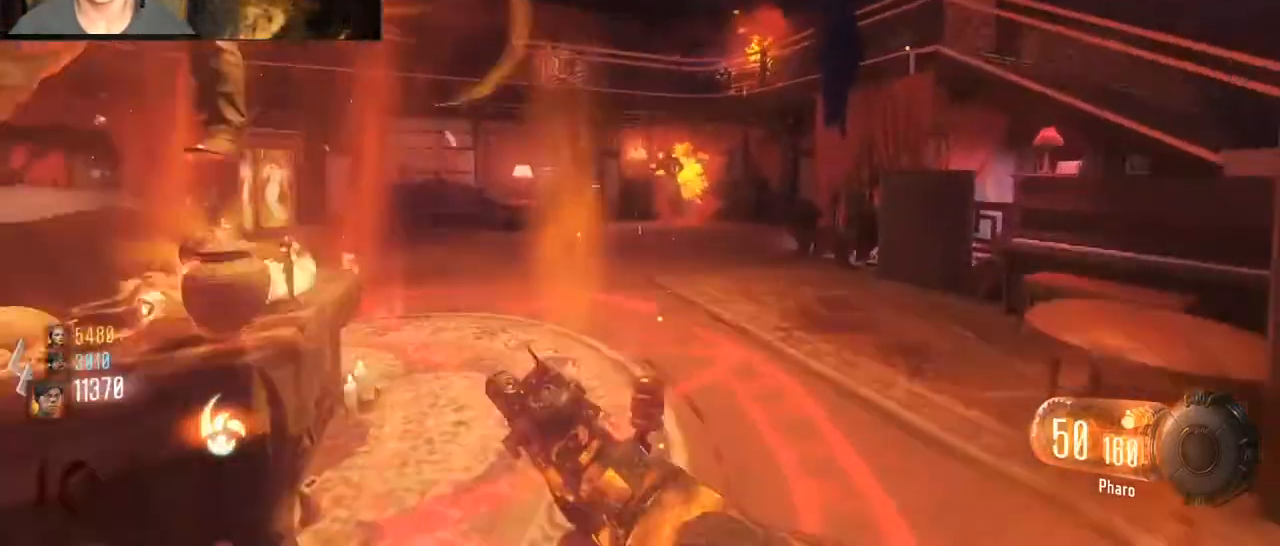
{"keys": ["shift", "w"], "mouse": [], "events": [[33, "d", "up"]]}
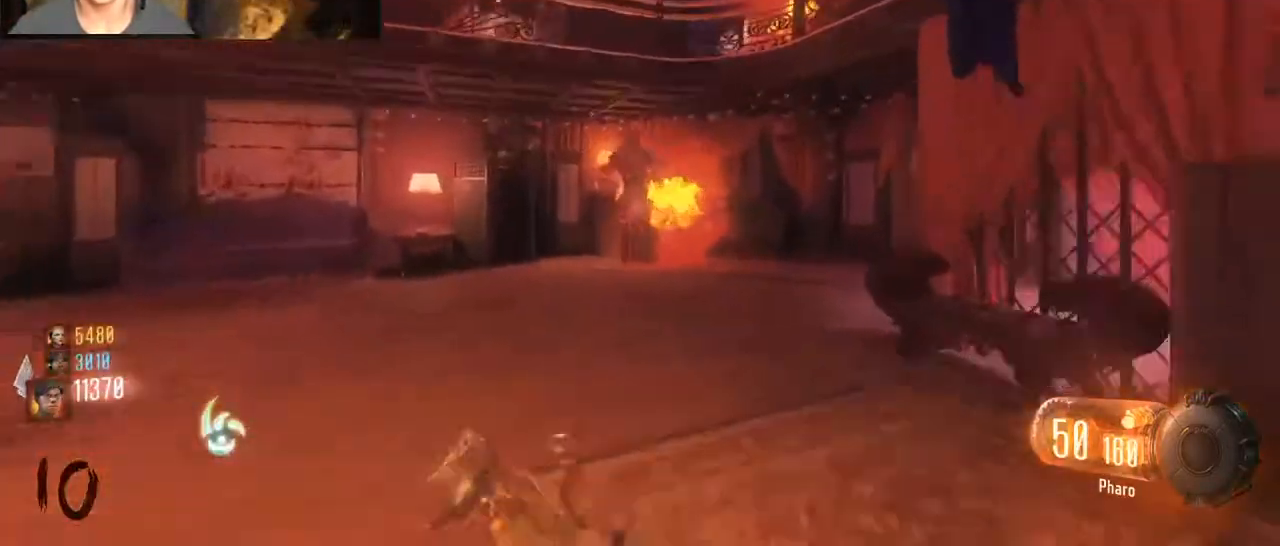
{"keys": ["shift", "w"], "mouse": [], "events": [[100, "a", "down"], [267, "a", "up"], [300, "d", "down"], [500, "d", "up"]]}
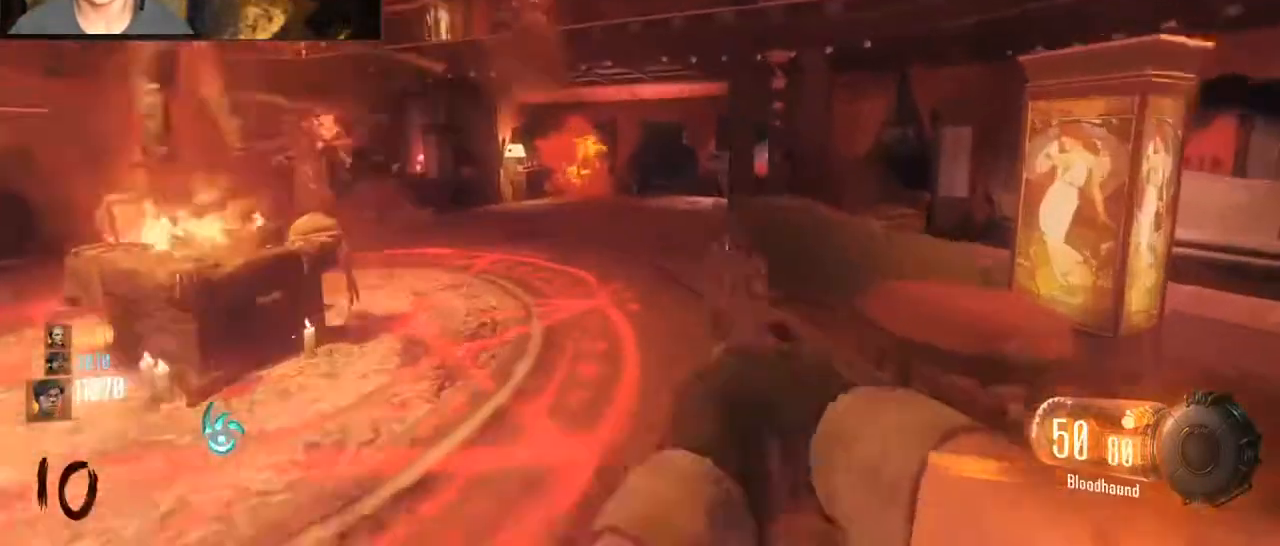
{"keys": ["d", "space"], "mouse": [], "events": [[167, "d", "down"], [400, "shift", "up"], [467, "space", "down"], [467, "w", "up"]]}
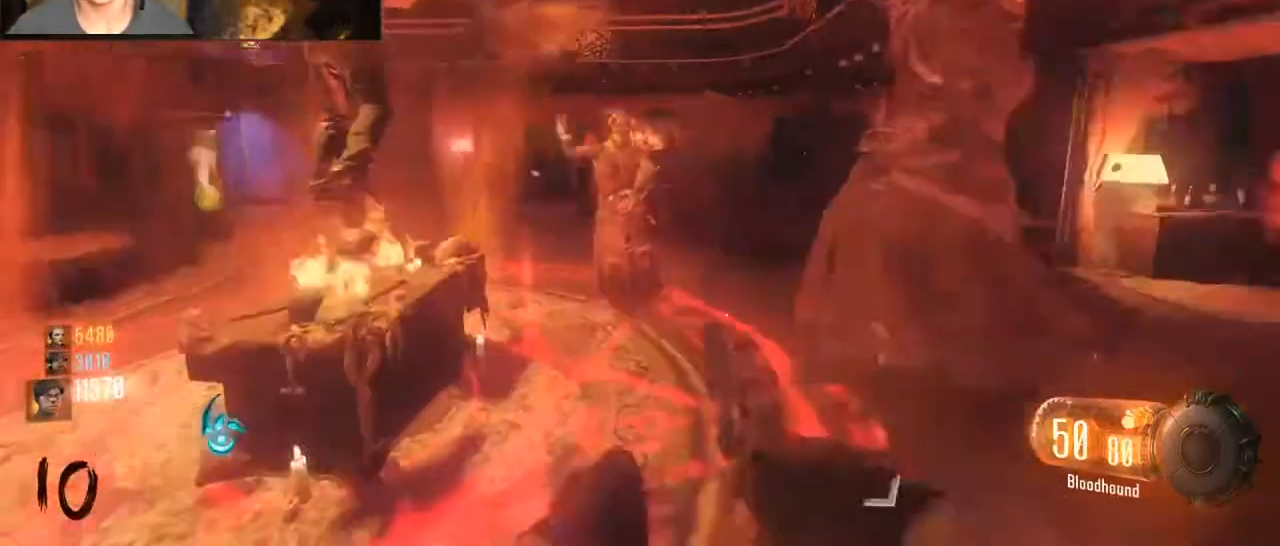
{"keys": ["s"], "mouse": ["left"], "events": [[100, "alt", "down"], [100, "mouse_left", "down"], [100, "mouse_right", "down"], [100, "space", "up"], [200, "alt", "up"], [200, "mouse_left", "up"], [267, "mouse_left", "down"], [333, "s", "down"], [367, "mouse_left", "up"], [433, "d", "up"], [467, "mouse_left", "down"], [467, "mouse_right", "up"]]}
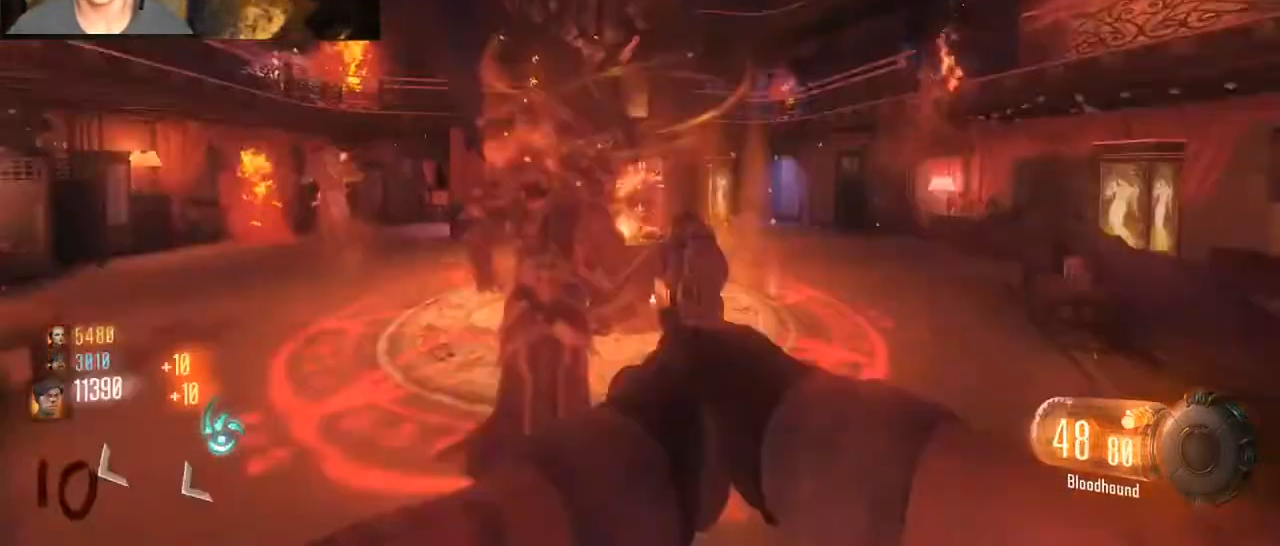
{"keys": ["s"], "mouse": [], "events": [[67, "mouse_left", "up"], [167, "mouse_left", "down"], [267, "mouse_left", "up"], [333, "mouse_left", "down"], [433, "mouse_left", "up"]]}
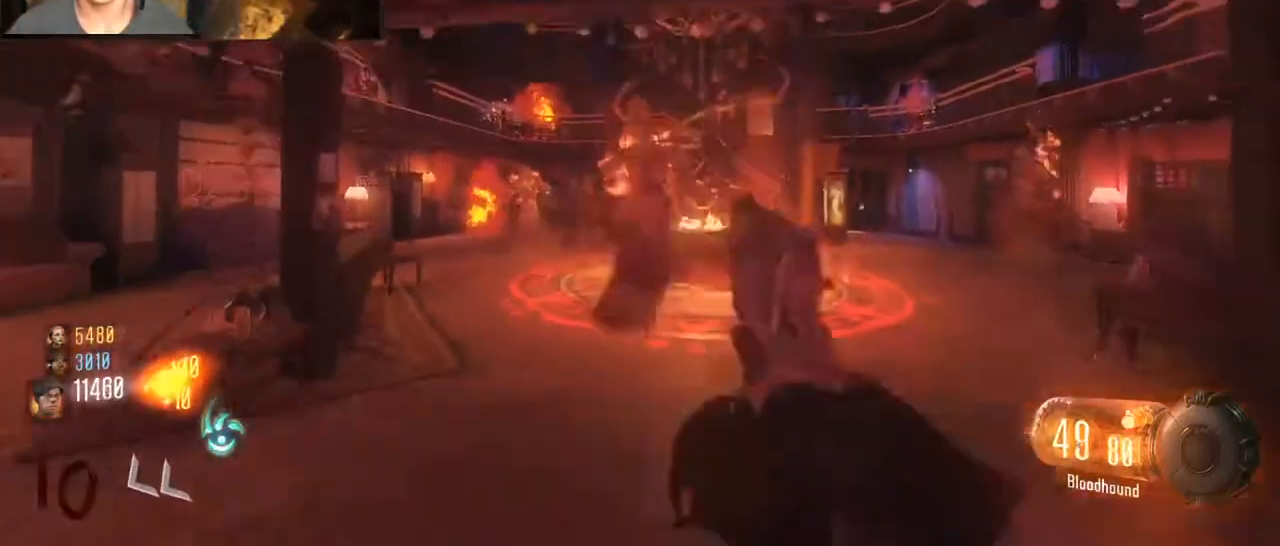
{"keys": ["a"], "mouse": [], "events": [[33, "mouse_left", "down"], [67, "d", "down"], [67, "s", "up"], [133, "mouse_left", "up"], [233, "mouse_left", "down"], [233, "w", "down"], [300, "d", "up"], [300, "mouse_left", "up"], [400, "mouse_left", "down"], [467, "a", "down"], [500, "mouse_left", "up"], [500, "w", "up"]]}
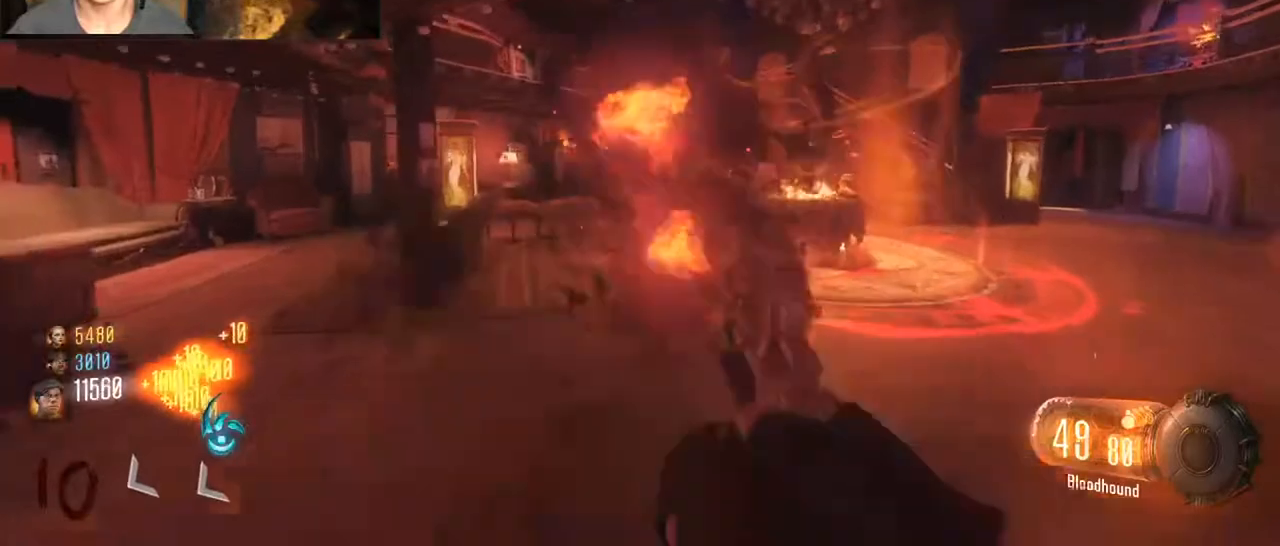
{"keys": ["d"], "mouse": ["left"], "events": [[100, "mouse_left", "down"], [200, "mouse_left", "up"], [200, "s", "down"], [233, "a", "up"], [267, "d", "down"], [267, "mouse_left", "down"], [367, "mouse_left", "up"], [367, "s", "up"], [467, "mouse_left", "down"]]}
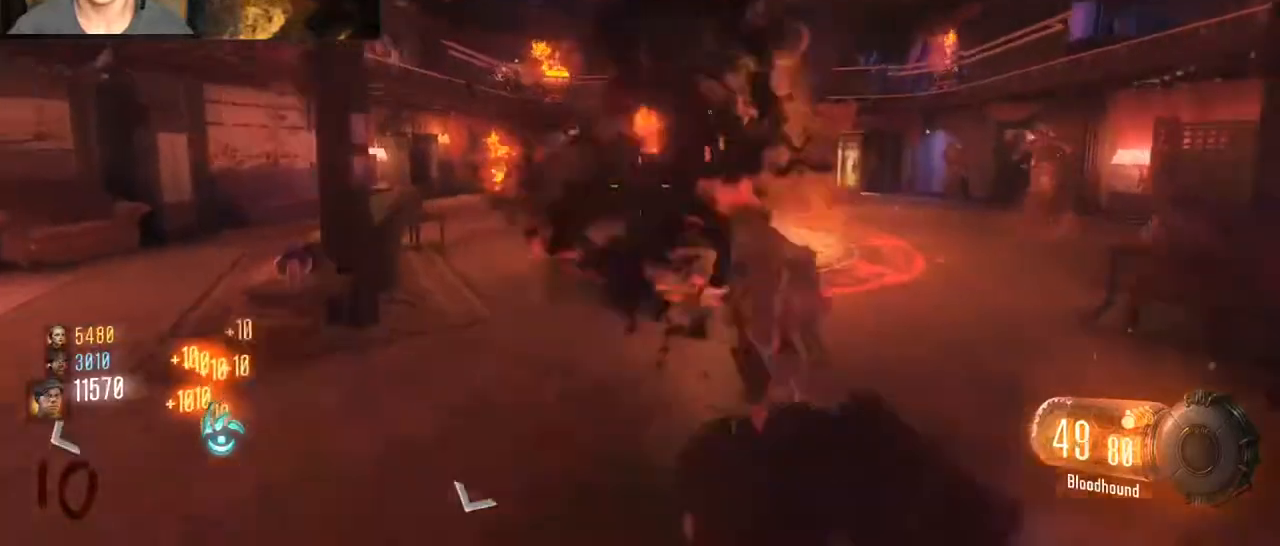
{"keys": ["a", "shift"], "mouse": [], "events": [[67, "mouse_left", "up"], [167, "mouse_left", "down"], [167, "w", "down"], [200, "d", "up"], [233, "mouse_left", "up"], [233, "shift", "down"], [333, "mouse_left", "down"], [400, "a", "down"], [433, "mouse_left", "up"], [433, "w", "up"]]}
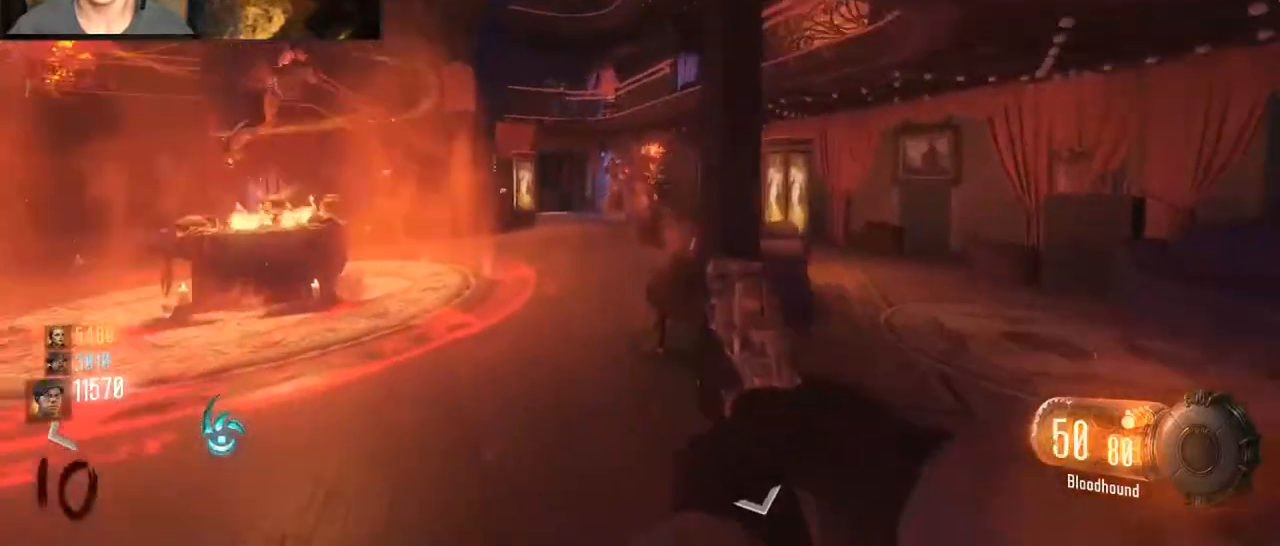
{"keys": ["d"], "mouse": [], "events": [[33, "mouse_left", "down"], [33, "shift", "up"], [33, "w", "down"], [67, "a", "up"], [133, "mouse_left", "up"], [233, "mouse_left", "down"], [300, "mouse_left", "up"], [367, "shift", "down"], [400, "d", "down"], [400, "w", "up"], [467, "shift", "up"]]}
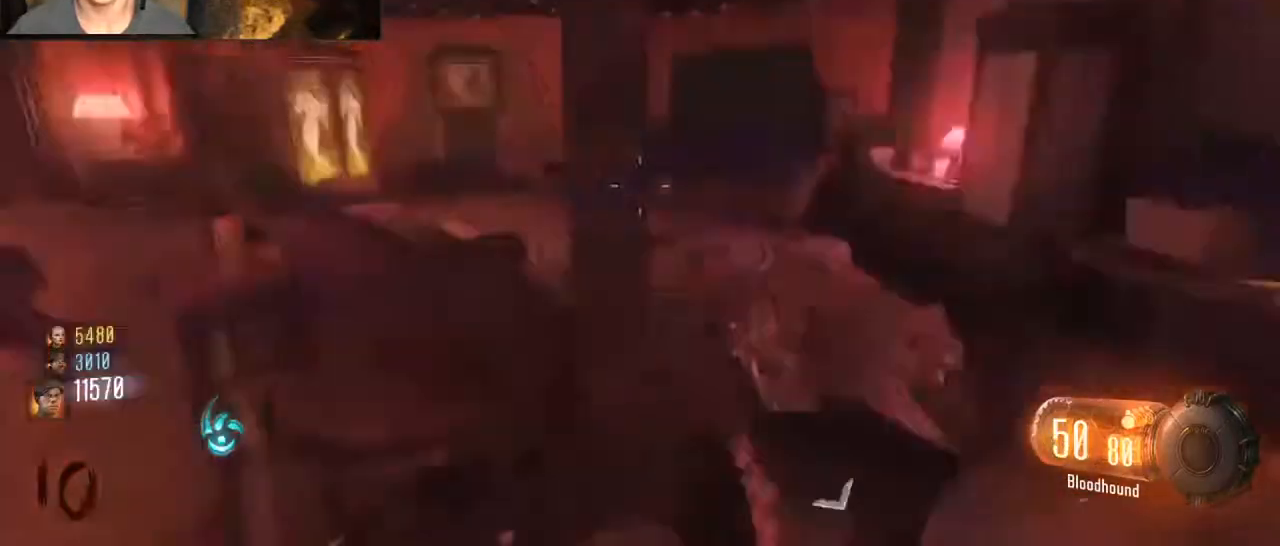
{"keys": ["shift", "w"], "mouse": [], "events": [[33, "w", "down"], [133, "d", "up"], [133, "shift", "down"], [233, "d", "down"], [367, "d", "up"]]}
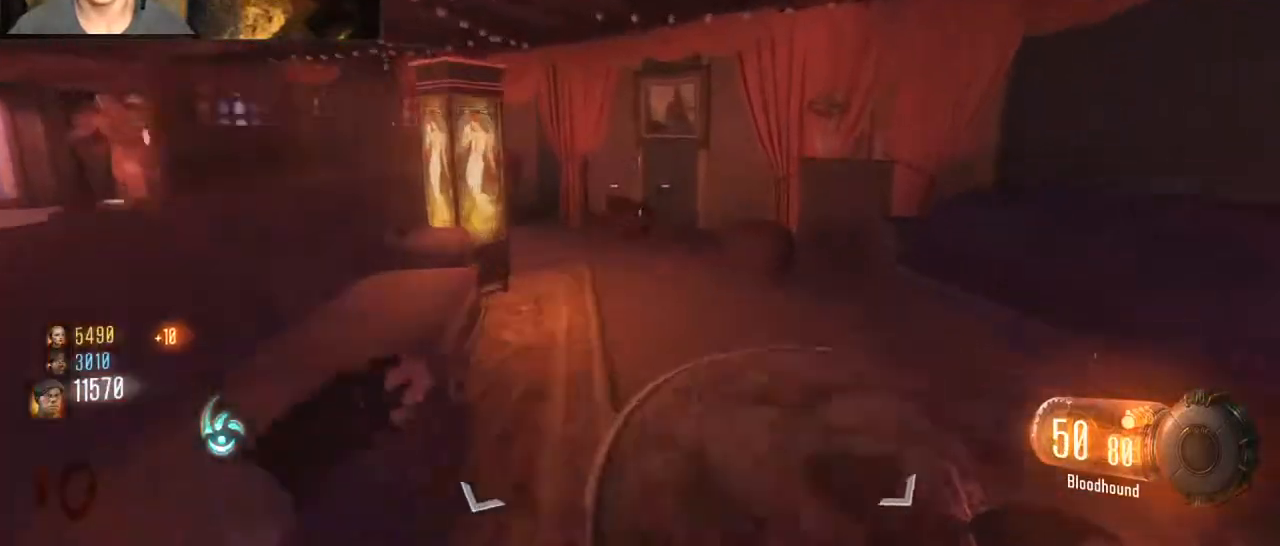
{"keys": ["d", "w"], "mouse": [], "events": [[200, "mouse_wheel", "down"], [267, "mouse_wheel", "up"], [300, "d", "down"], [333, "shift", "up"]]}
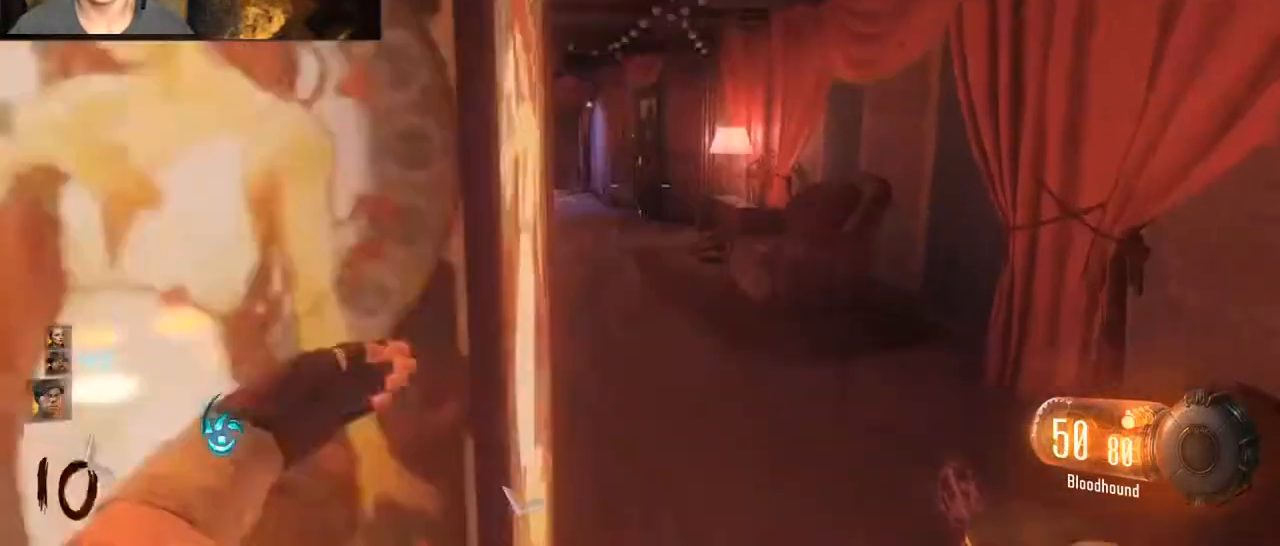
{"keys": ["d", "shift", "w"], "mouse": [], "events": [[33, "shift", "down"], [67, "d", "up"], [233, "a", "down"], [367, "a", "up"], [400, "d", "down"]]}
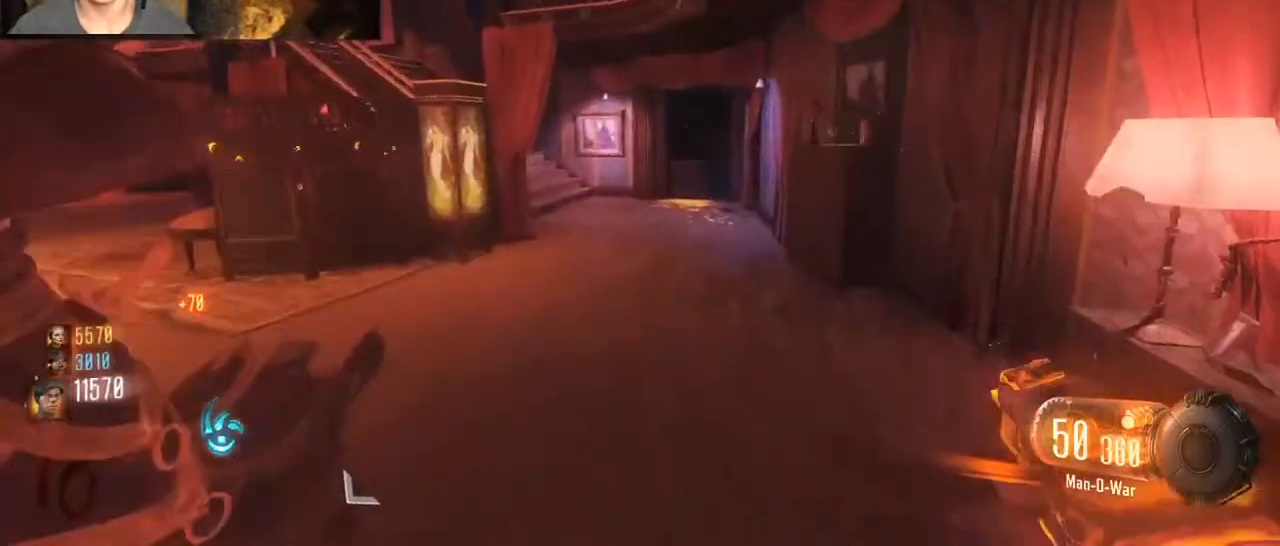
{"keys": ["d", "shift"], "mouse": [], "events": [[333, "d", "up"], [500, "d", "down"], [500, "w", "up"]]}
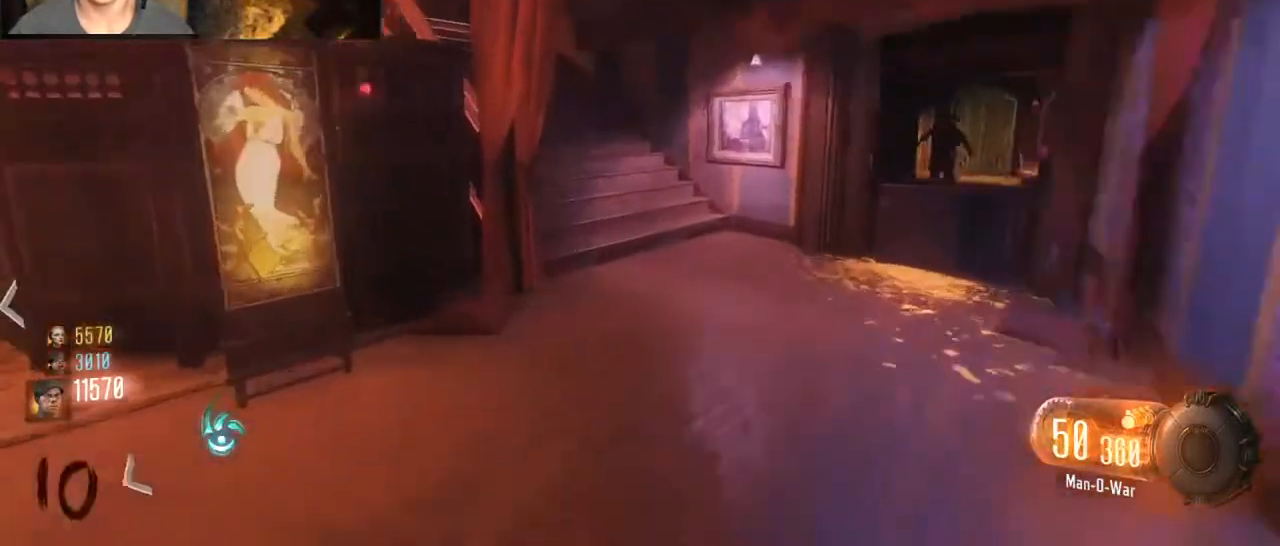
{"keys": ["d"], "mouse": [], "events": [[100, "shift", "up"], [200, "mouse_wheel", "down"], [267, "mouse_wheel", "up"], [267, "s", "down"], [300, "d", "up"], [400, "d", "down"], [433, "s", "up"]]}
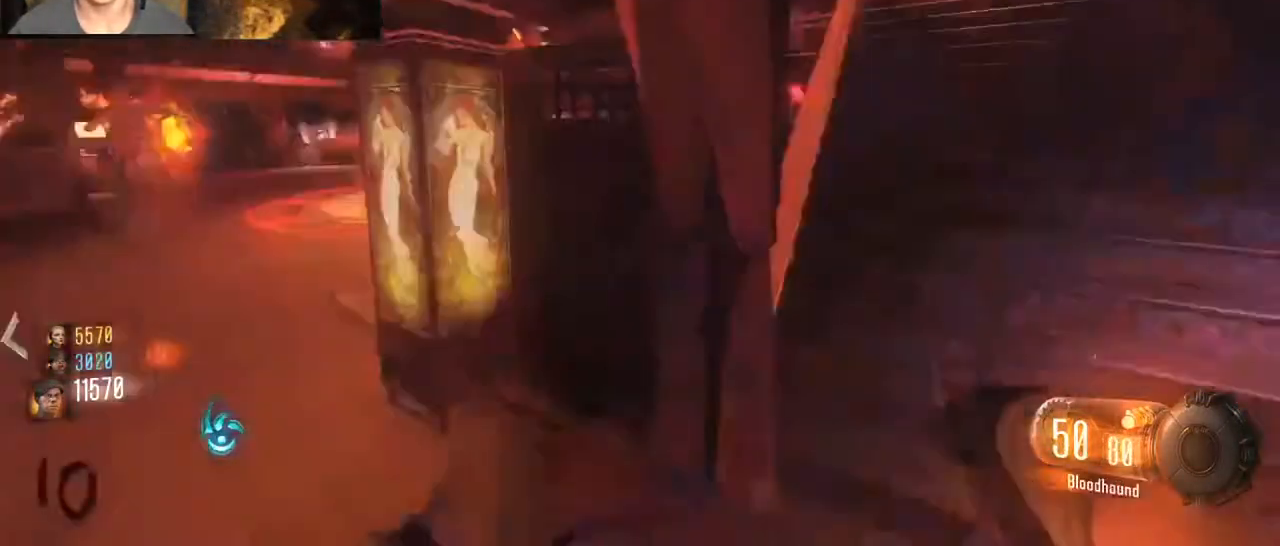
{"keys": ["w"], "mouse": [], "events": [[33, "shift", "down"], [33, "w", "down"], [133, "d", "up"], [500, "shift", "up"]]}
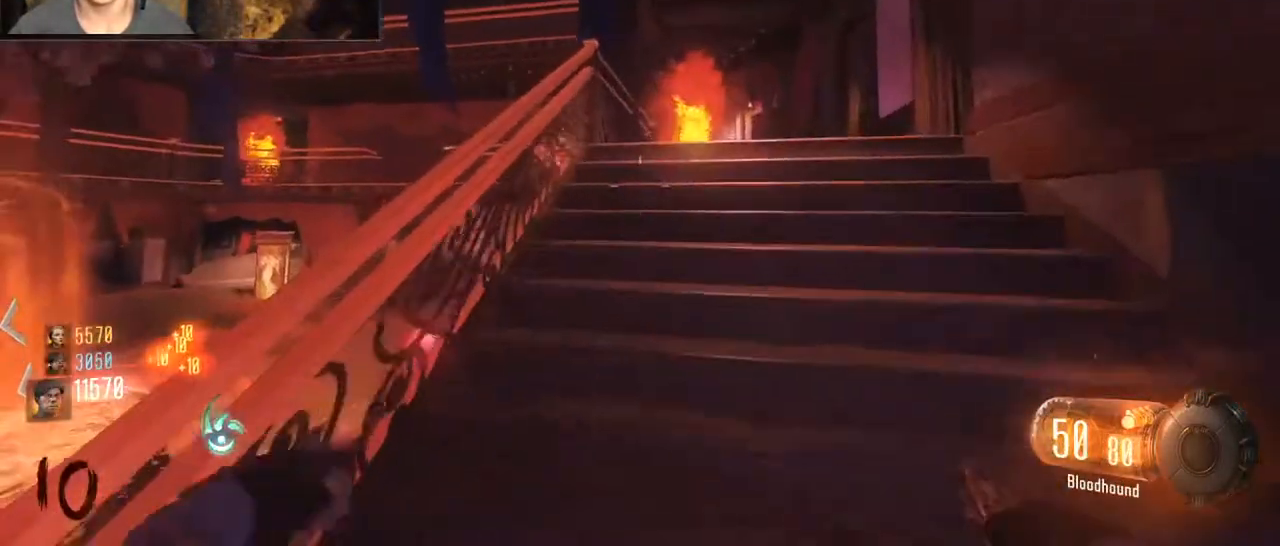
{"keys": ["shift", "w"], "mouse": [], "events": [[33, "shift", "down"], [200, "d", "down"], [467, "d", "up"]]}
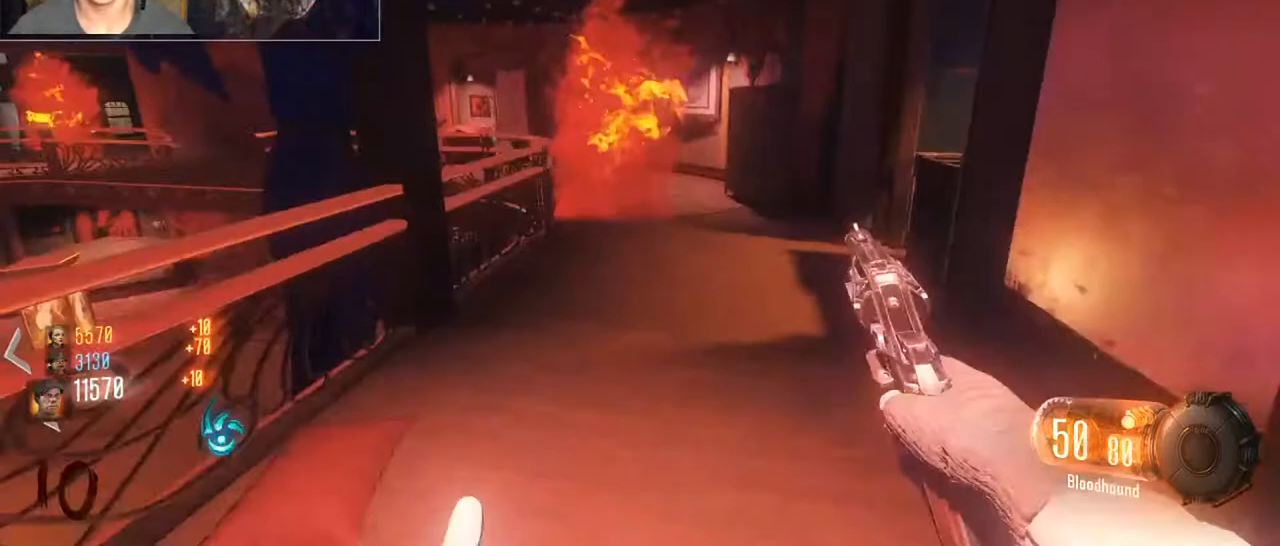
{"keys": ["d", "shift", "w"], "mouse": [], "events": [[333, "d", "down"]]}
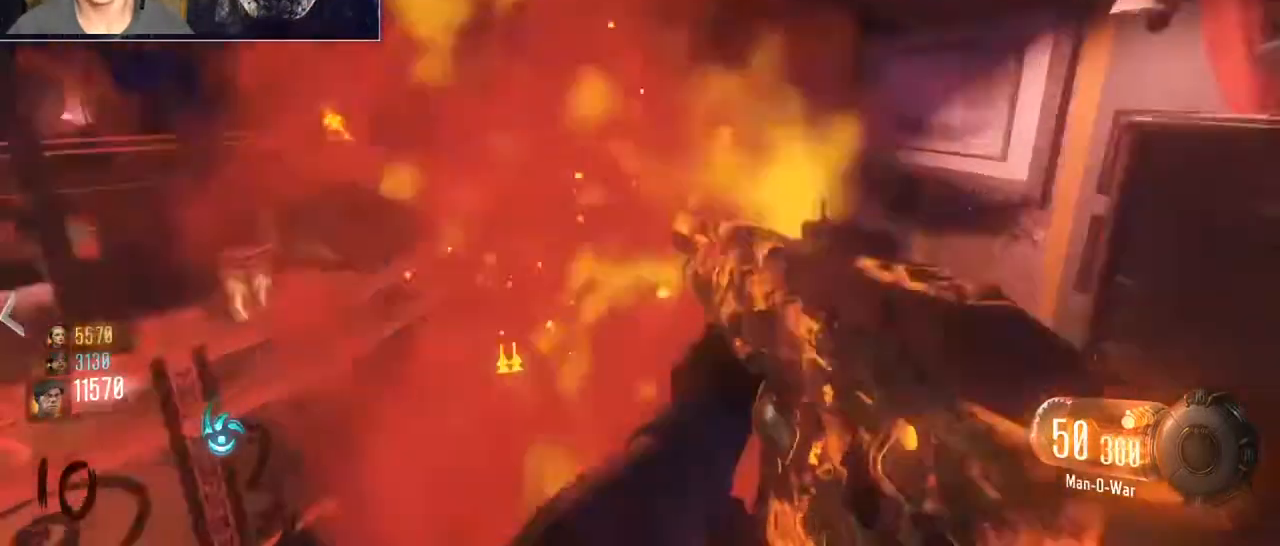
{"keys": ["shift", "w"], "mouse": [], "events": [[267, "d", "up"]]}
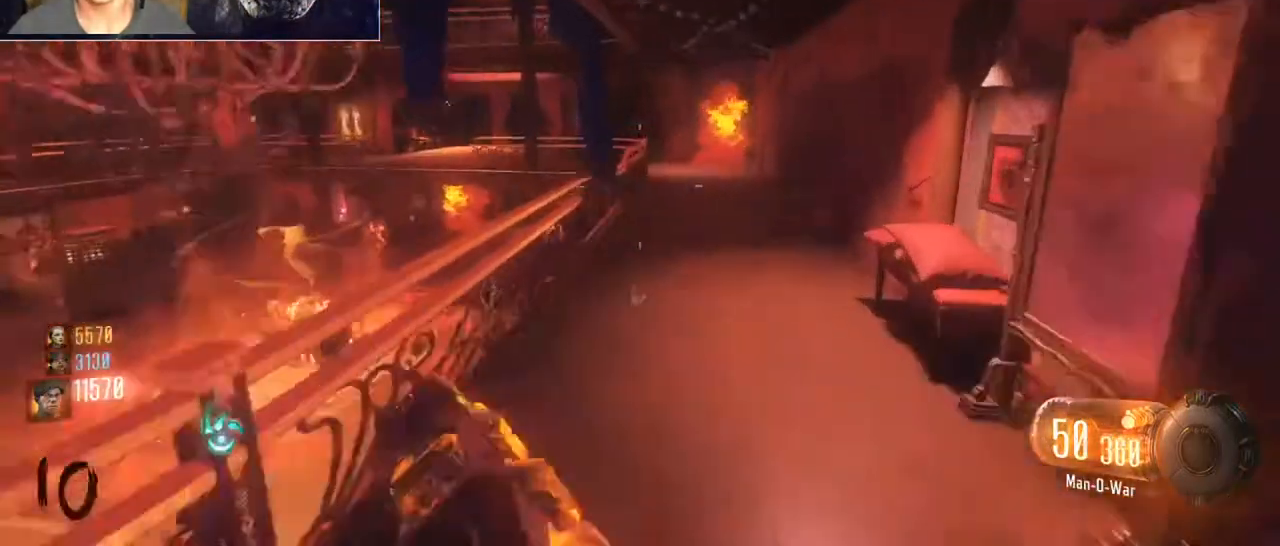
{"keys": ["ctrl", "w"], "mouse": [], "events": [[200, "ctrl", "down"], [333, "shift", "up"], [367, "ctrl", "up"], [433, "ctrl", "down"]]}
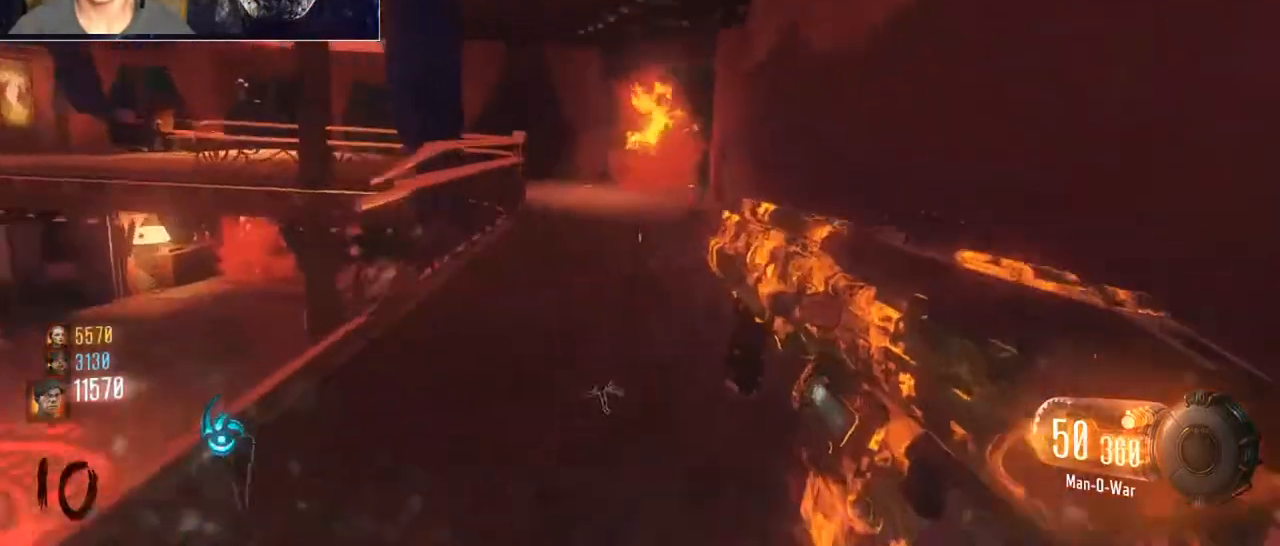
{"keys": ["shift", "w"], "mouse": [], "events": [[67, "space", "down"], [100, "ctrl", "up"], [233, "shift", "down"], [233, "space", "up"], [400, "shift", "up"], [500, "shift", "down"]]}
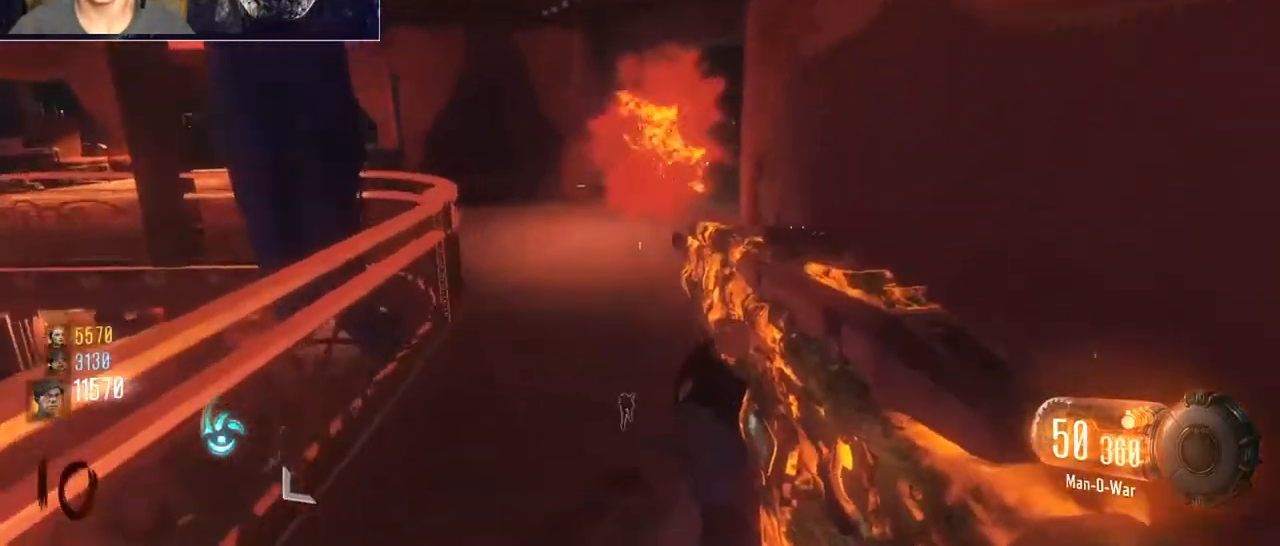
{"keys": ["shift", "w"], "mouse": [], "events": []}
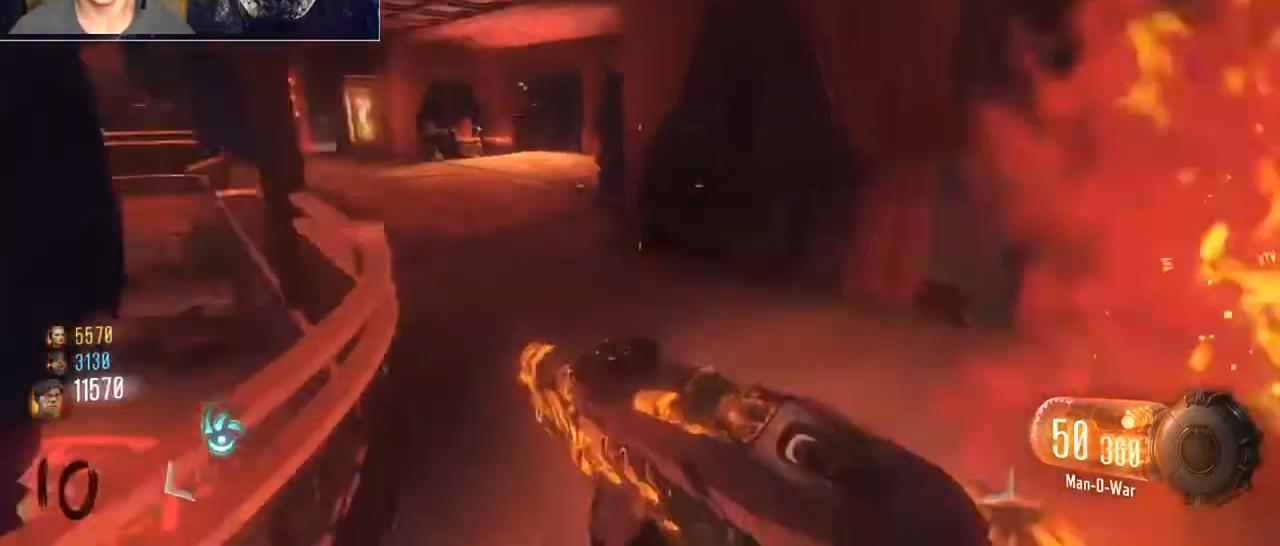
{"keys": ["ctrl", "w"], "mouse": [], "events": [[367, "shift", "up"], [467, "ctrl", "down"]]}
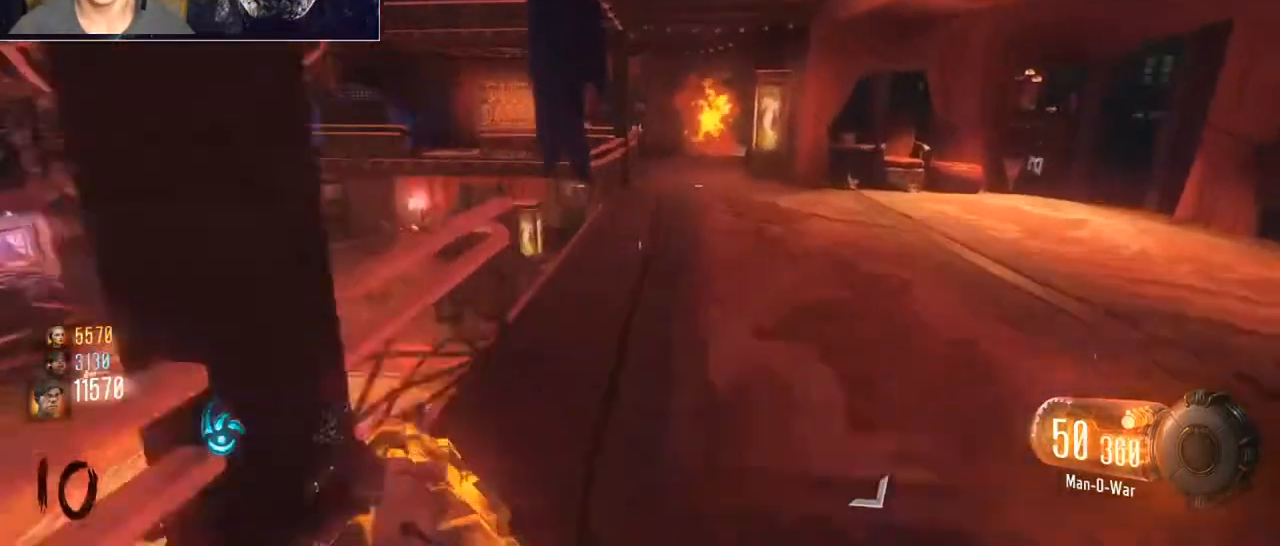
{"keys": ["shift", "w"], "mouse": [], "events": [[100, "ctrl", "up"], [200, "ctrl", "down"], [300, "space", "down"], [333, "ctrl", "up"], [433, "space", "up"], [500, "shift", "down"]]}
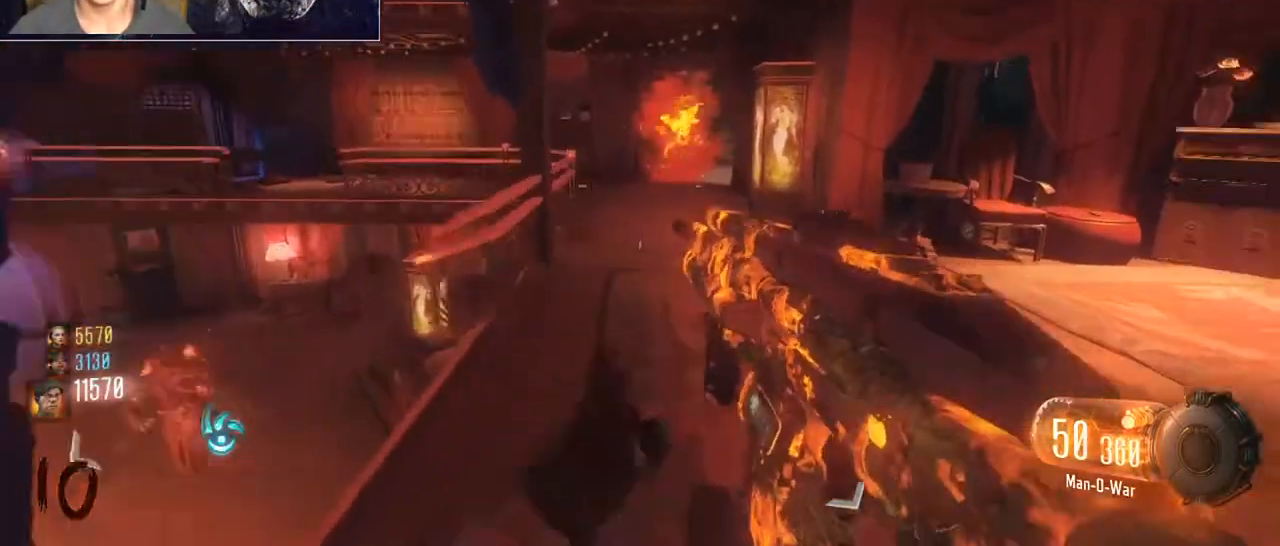
{"keys": ["d", "space"], "mouse": [], "events": [[133, "shift", "up"], [233, "shift", "down"], [367, "d", "down"], [367, "space", "down"], [400, "shift", "up"], [400, "w", "up"]]}
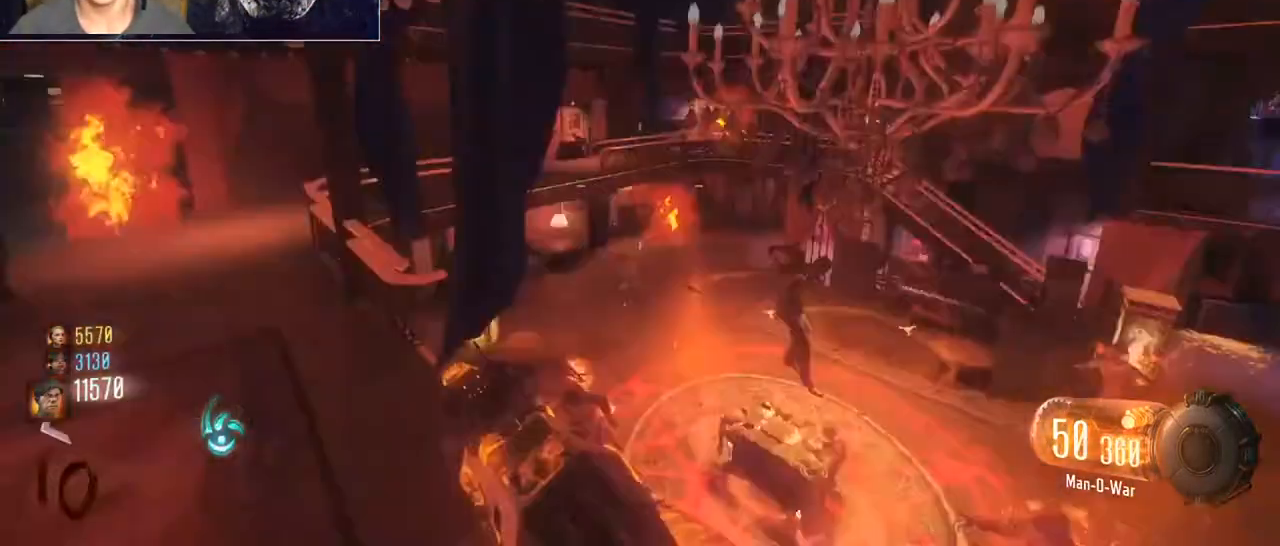
{"keys": [], "mouse": ["right"], "events": [[33, "mouse_right", "down"], [33, "s", "down"], [33, "space", "up"], [233, "d", "up"], [367, "s", "up"], [433, "d", "down"], [467, "d", "up"]]}
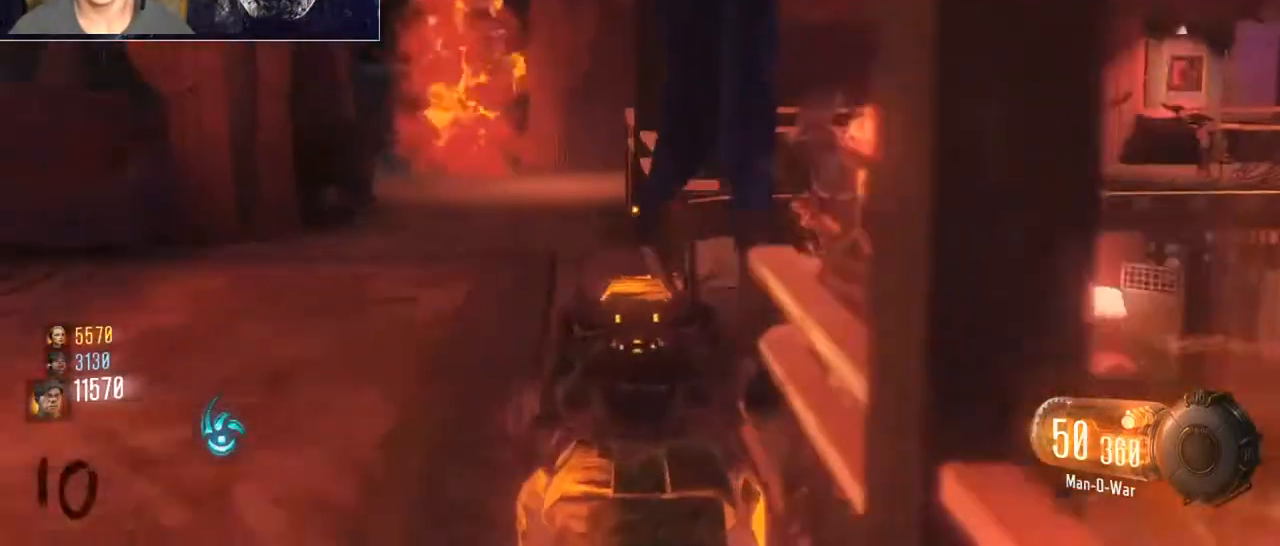
{"keys": ["w"], "mouse": ["left", "right"], "events": [[167, "a", "down"], [267, "w", "down"], [400, "a", "up"], [433, "mouse_left", "down"]]}
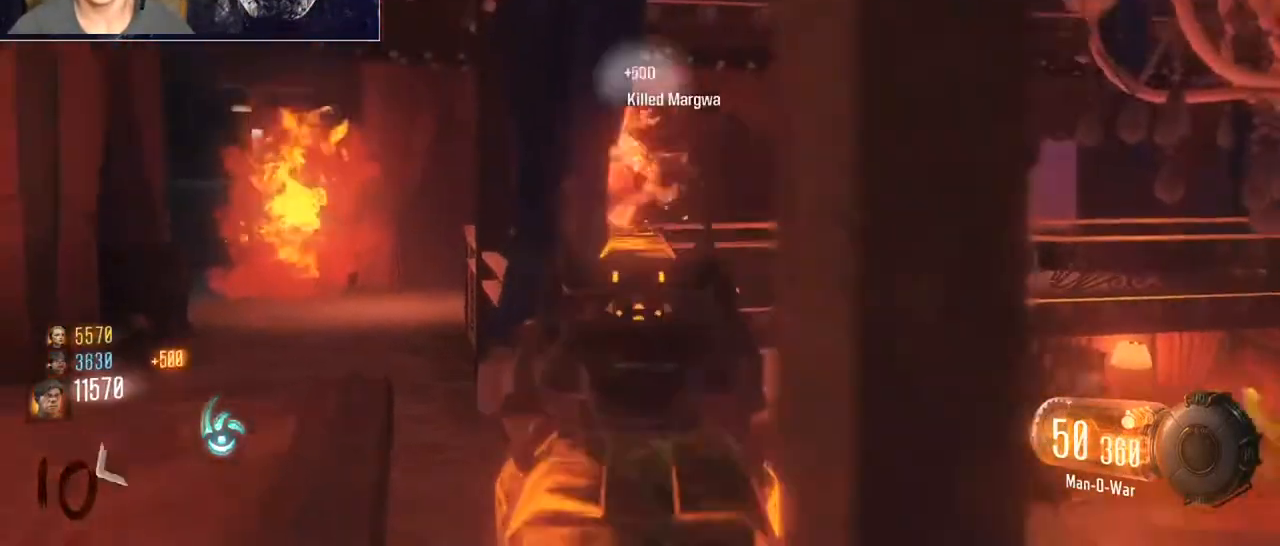
{"keys": ["a", "shift", "w"], "mouse": ["left", "right"], "events": [[233, "a", "down"], [300, "mouse_left", "up"], [467, "shift", "down"], [500, "mouse_left", "down"]]}
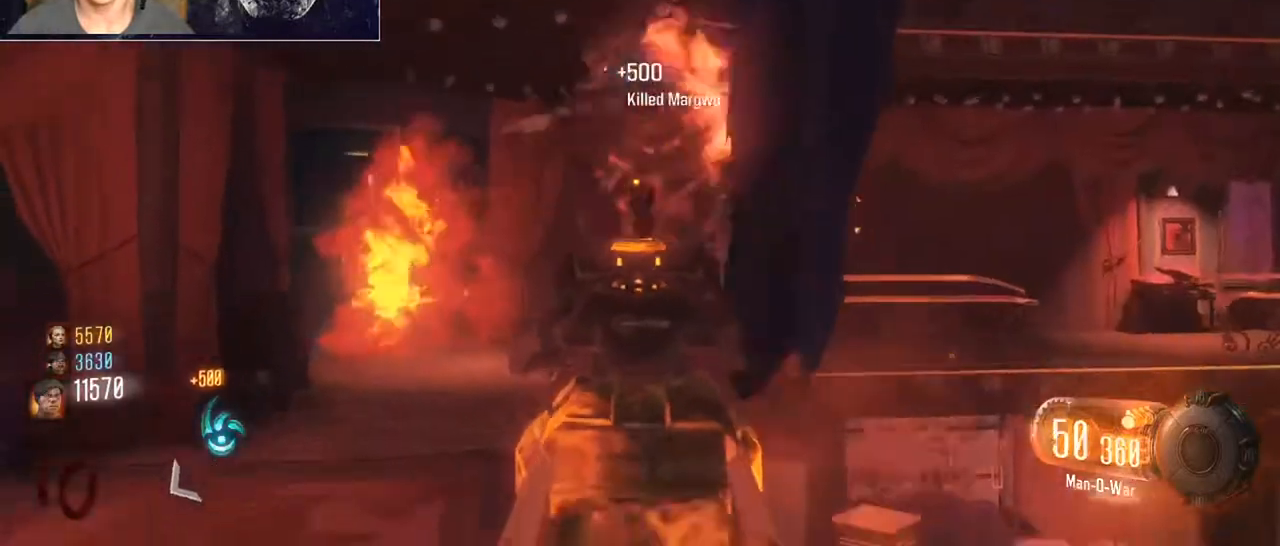
{"keys": ["d"], "mouse": ["left", "right"], "events": [[200, "shift", "up"], [433, "mouse_left", "up"], [467, "w", "up"], [500, "a", "up"], [500, "d", "down"], [500, "mouse_left", "down"]]}